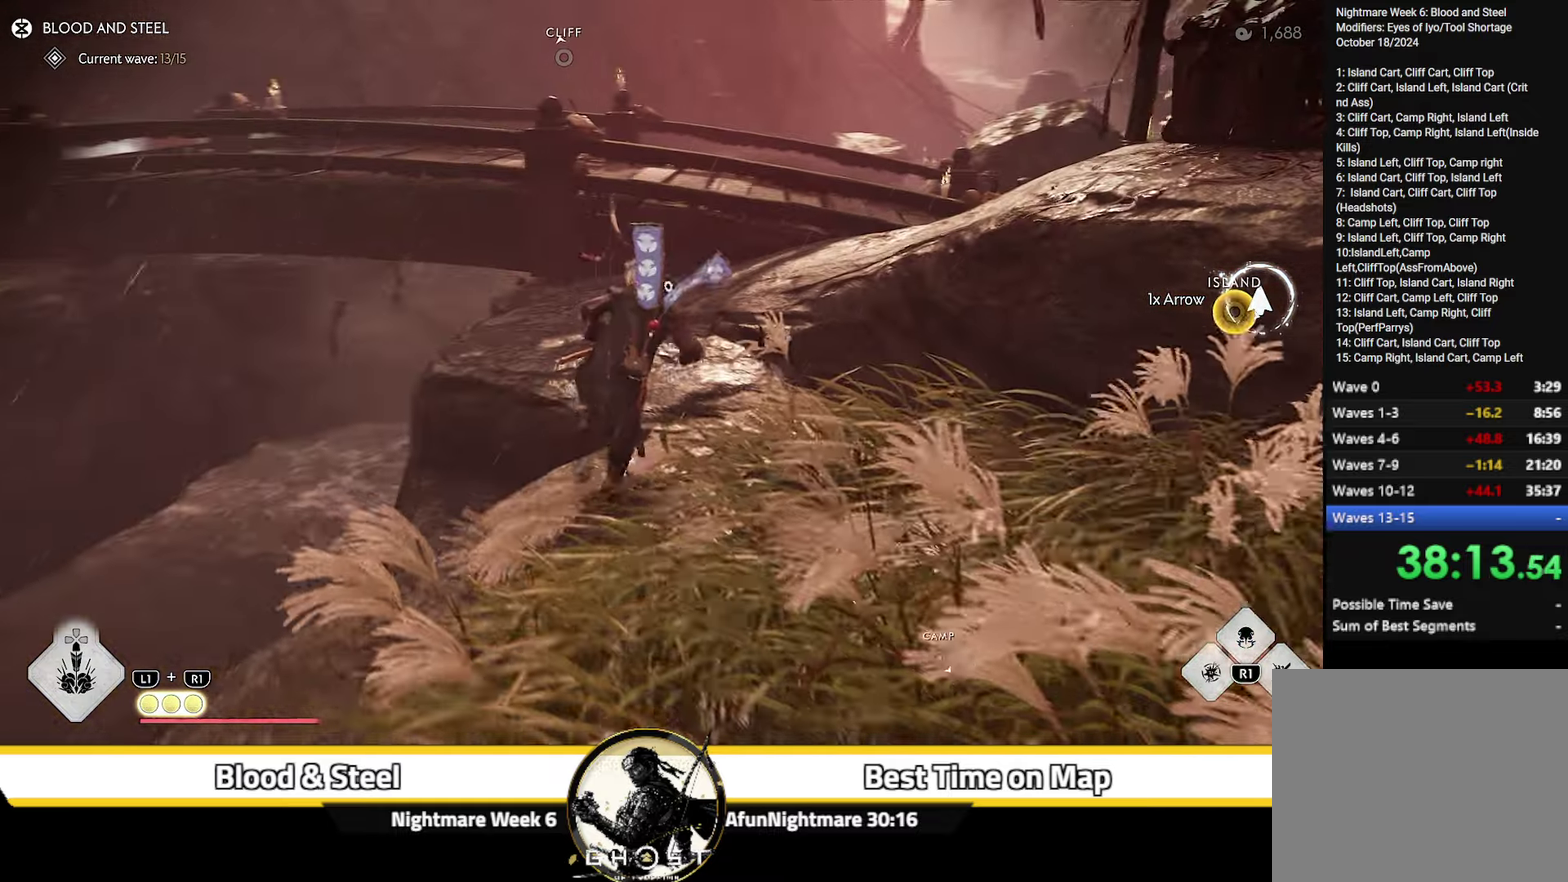
Gameplay with a controller (PlayStation layout); each line is a JSON object with the inputs held at the frame after it (dt_ms = milliseconds from this image to that frame). "events" lists button and stick changes between this image and that frame as [ms after this image, input, new state], when the widget could be followed in between. Not read: L1 TOUCHPAD.
{"dt_ms": 600, "buttons": [], "left_stick": "up", "right_stick": "down-right", "events": [[67, "left_stick", "up-right"], [100, "right_stick", "down-right"], [200, "right_stick", "center"], [217, "left_stick", "up"], [383, "CROSS", "down"], [483, "CROSS", "up"], [483, "right_stick", "down-right"]]}
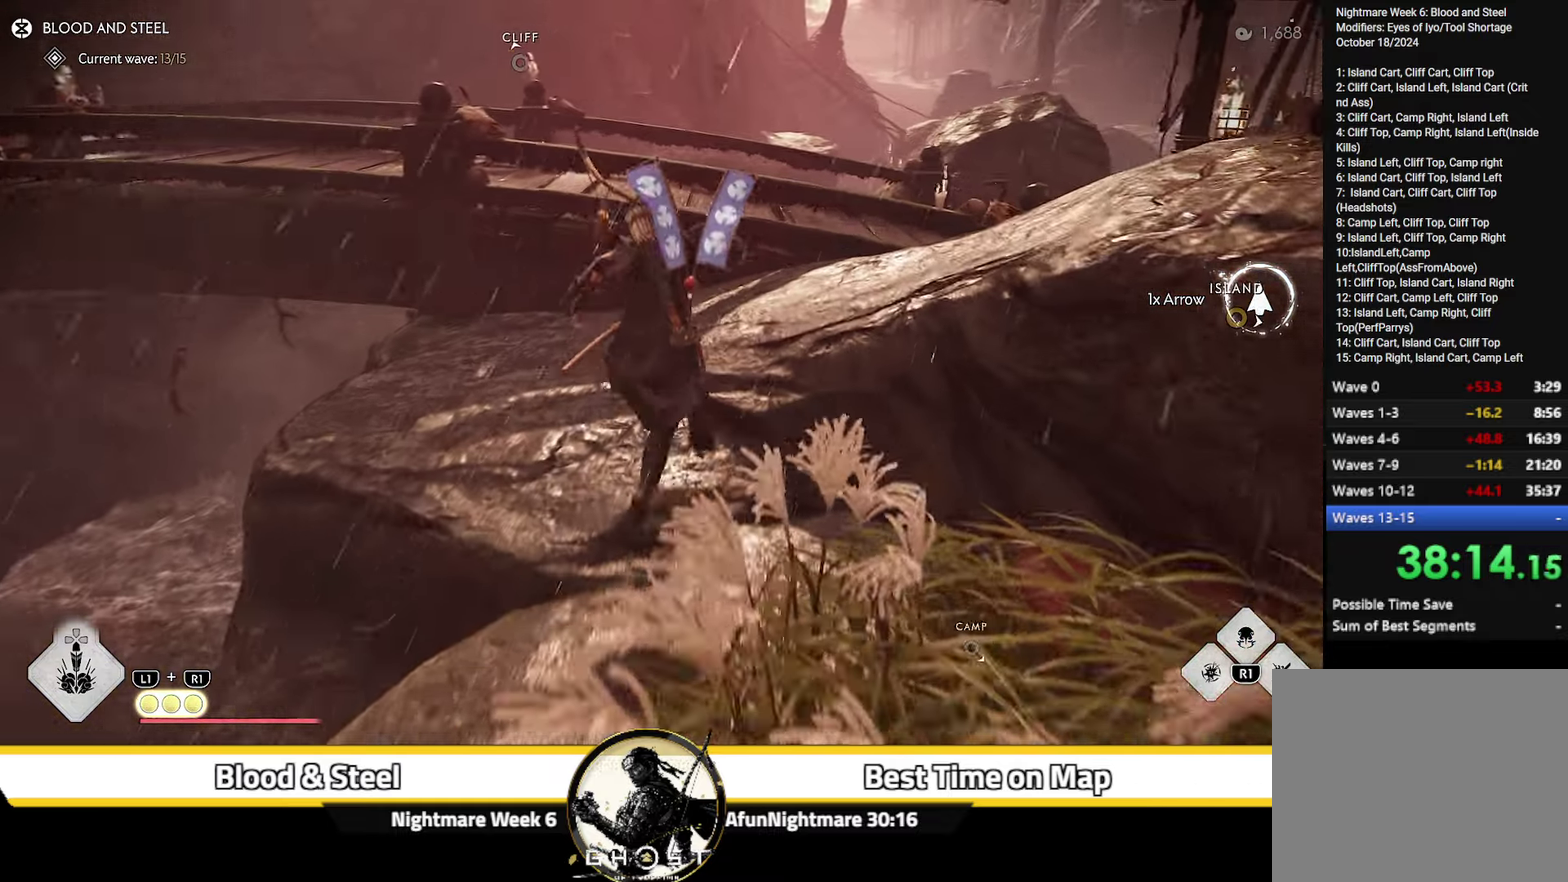
{"dt_ms": 500, "buttons": [], "left_stick": "up-left", "right_stick": "right", "events": [[417, "right_stick", "right"], [500, "left_stick", "up-left"]]}
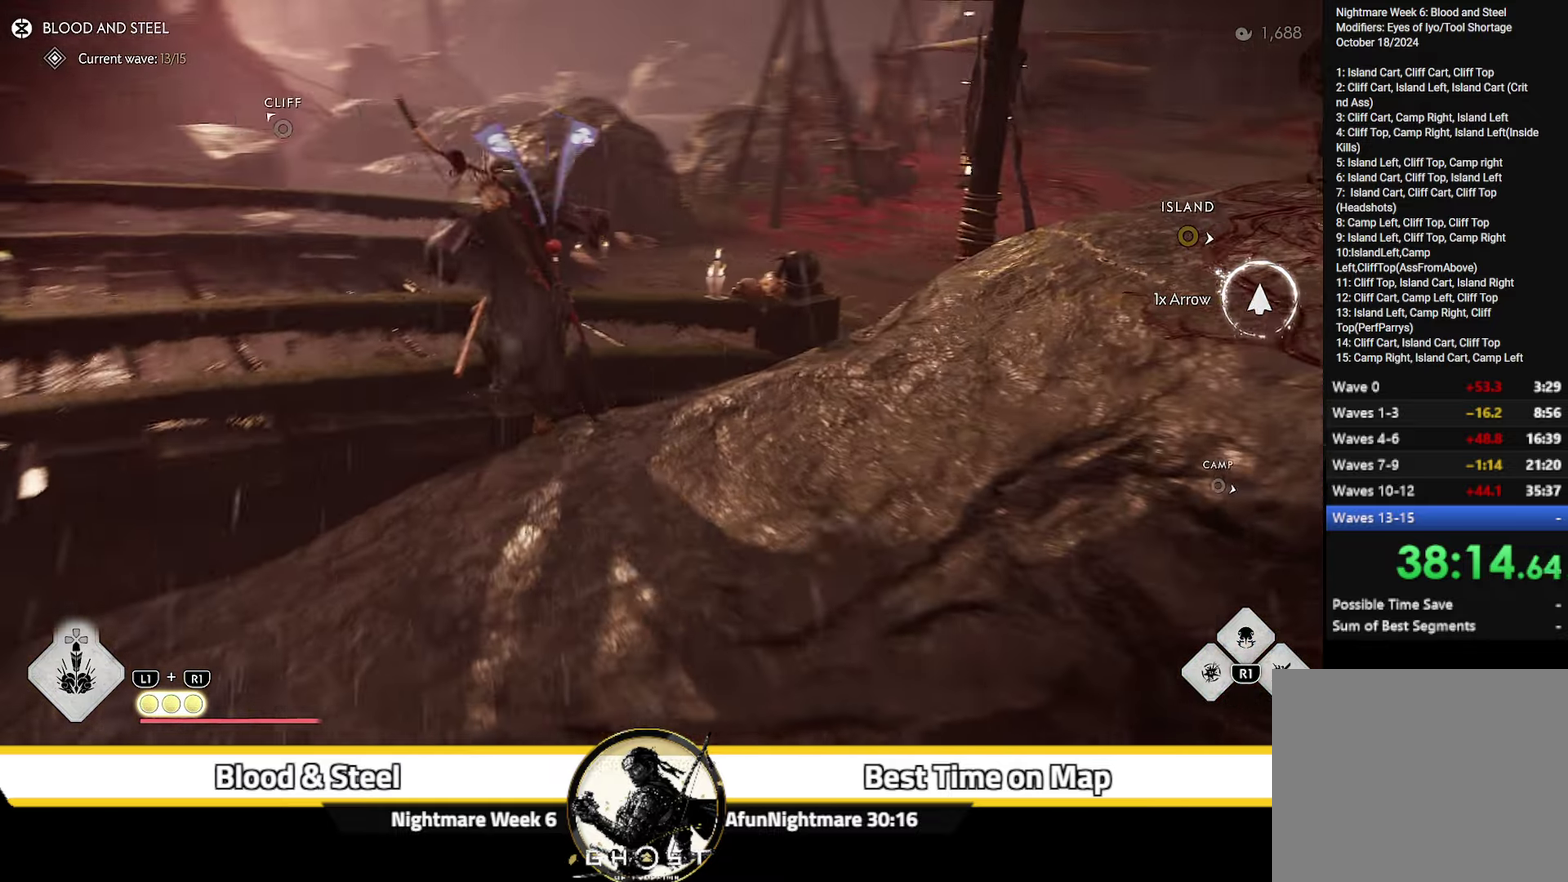
{"dt_ms": 400, "buttons": [], "left_stick": "left", "right_stick": "center", "events": [[350, "left_stick", "left"], [350, "right_stick", "center"]]}
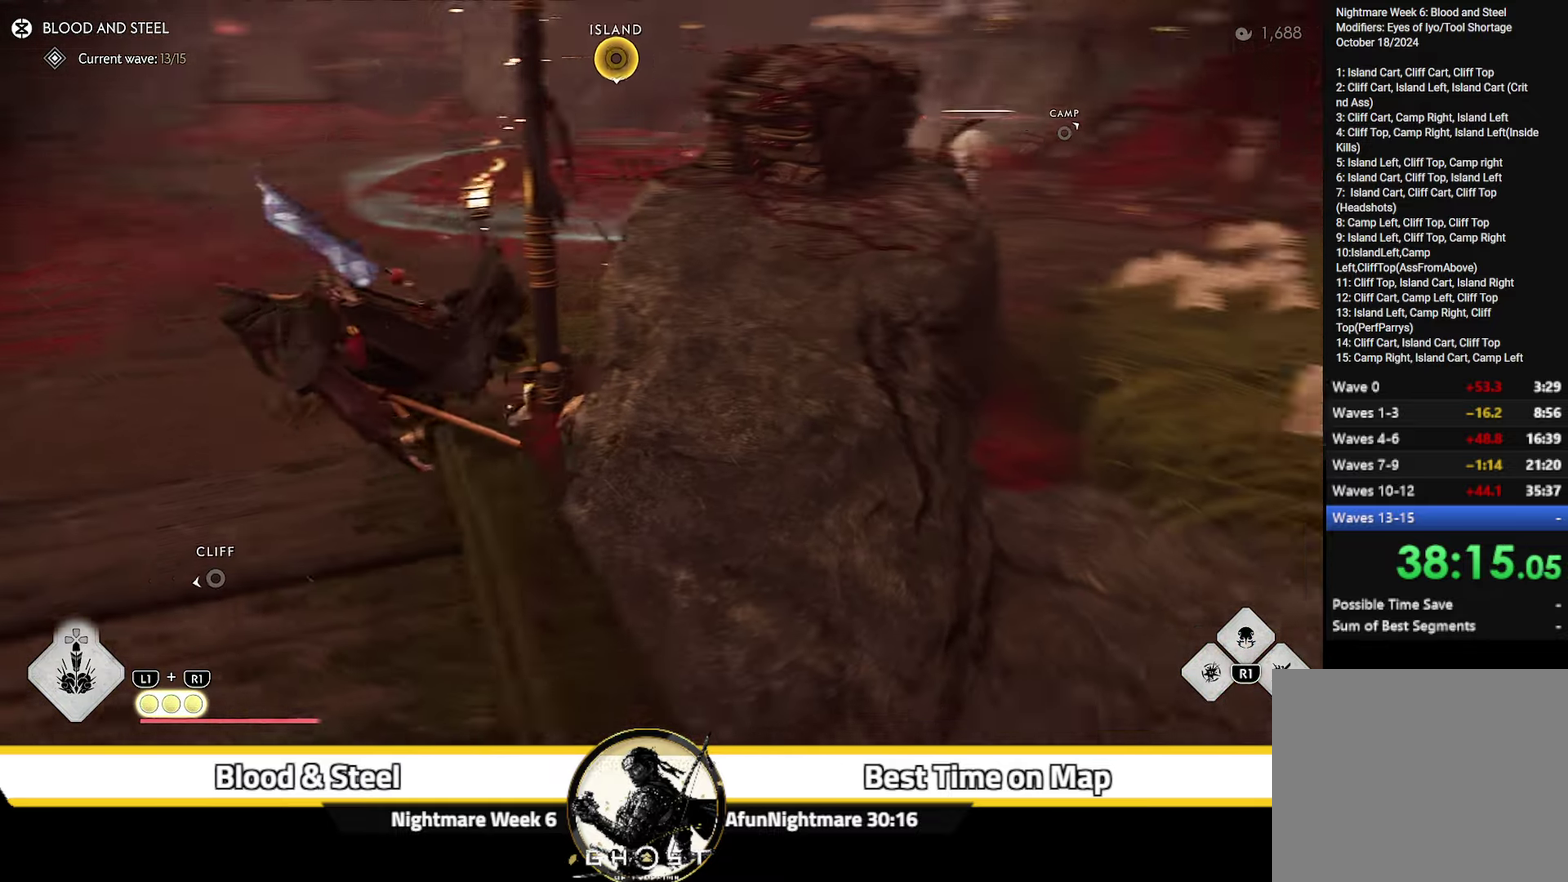
{"dt_ms": 600, "buttons": [], "left_stick": "down-left", "right_stick": "right"}
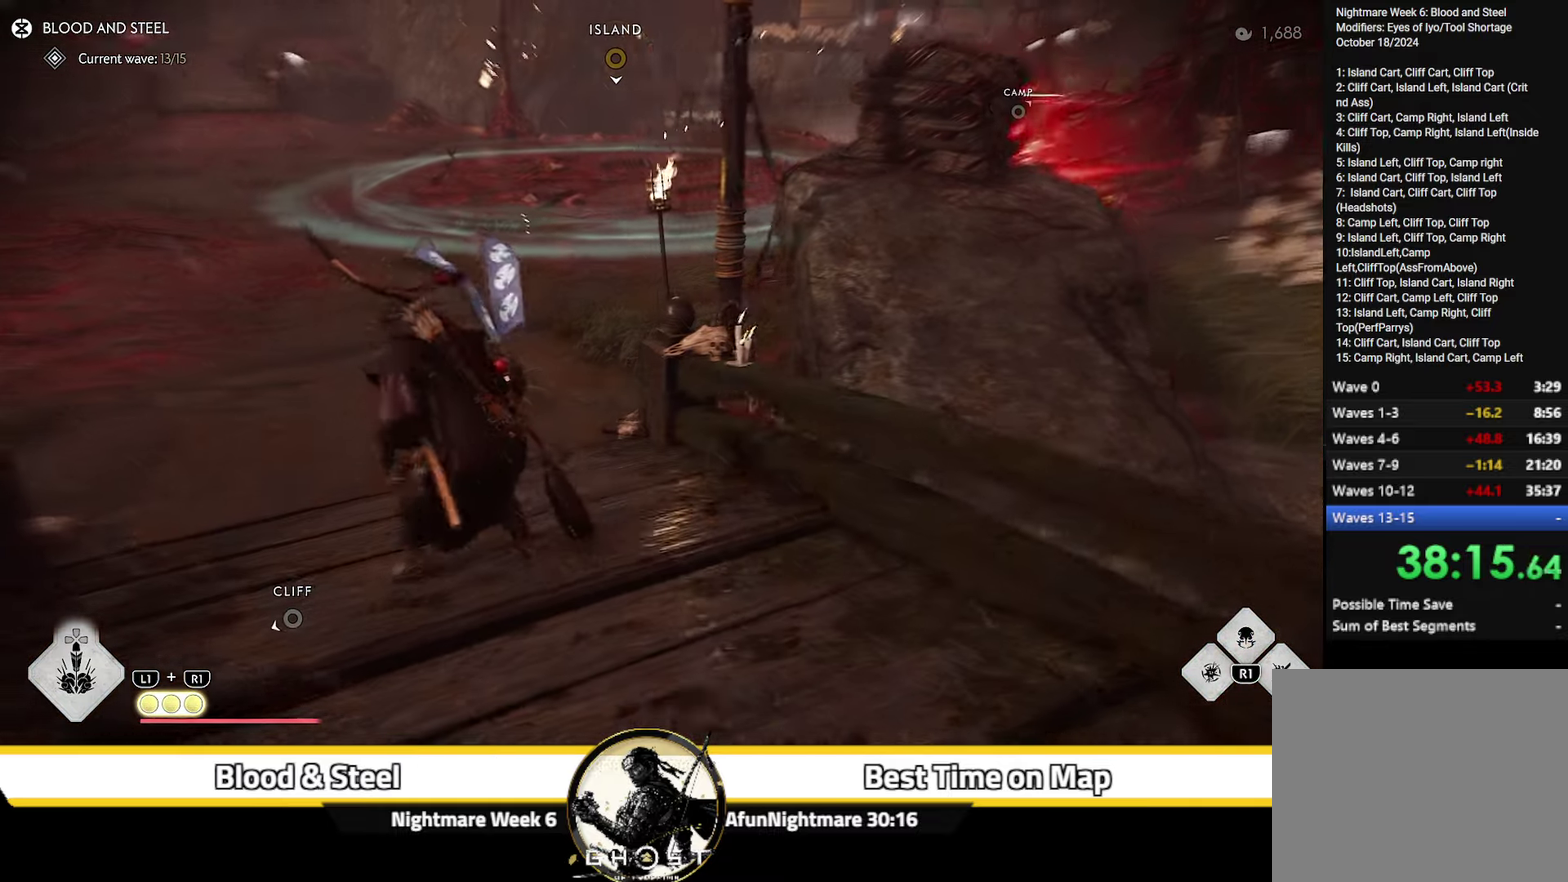
{"dt_ms": 300, "buttons": [], "left_stick": "left", "right_stick": "right"}
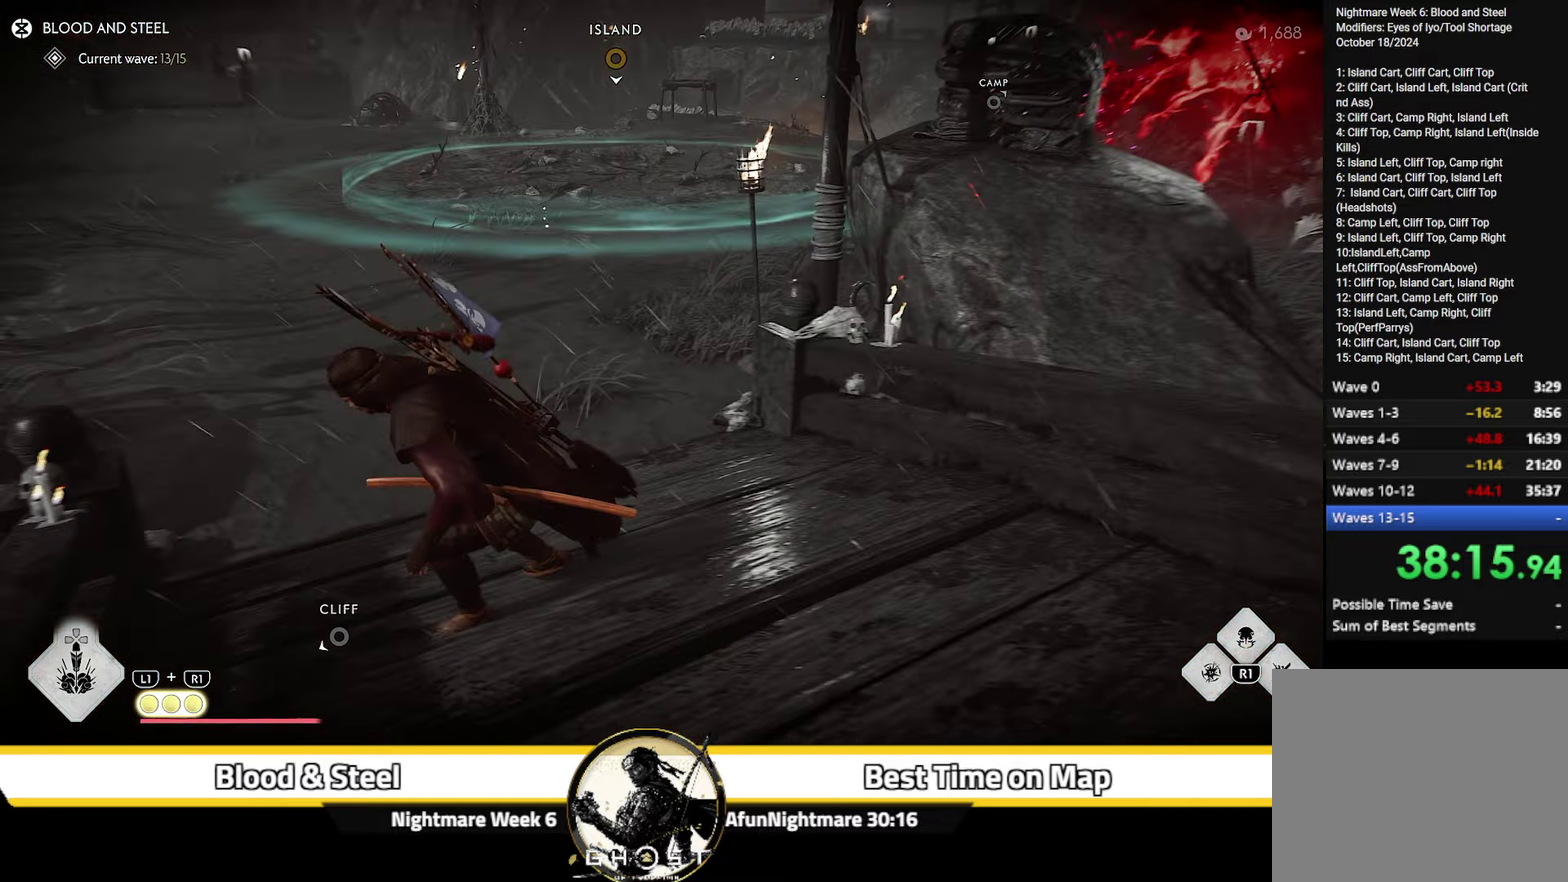
{"dt_ms": 900, "buttons": ["L2"], "left_stick": "down-right", "right_stick": "up"}
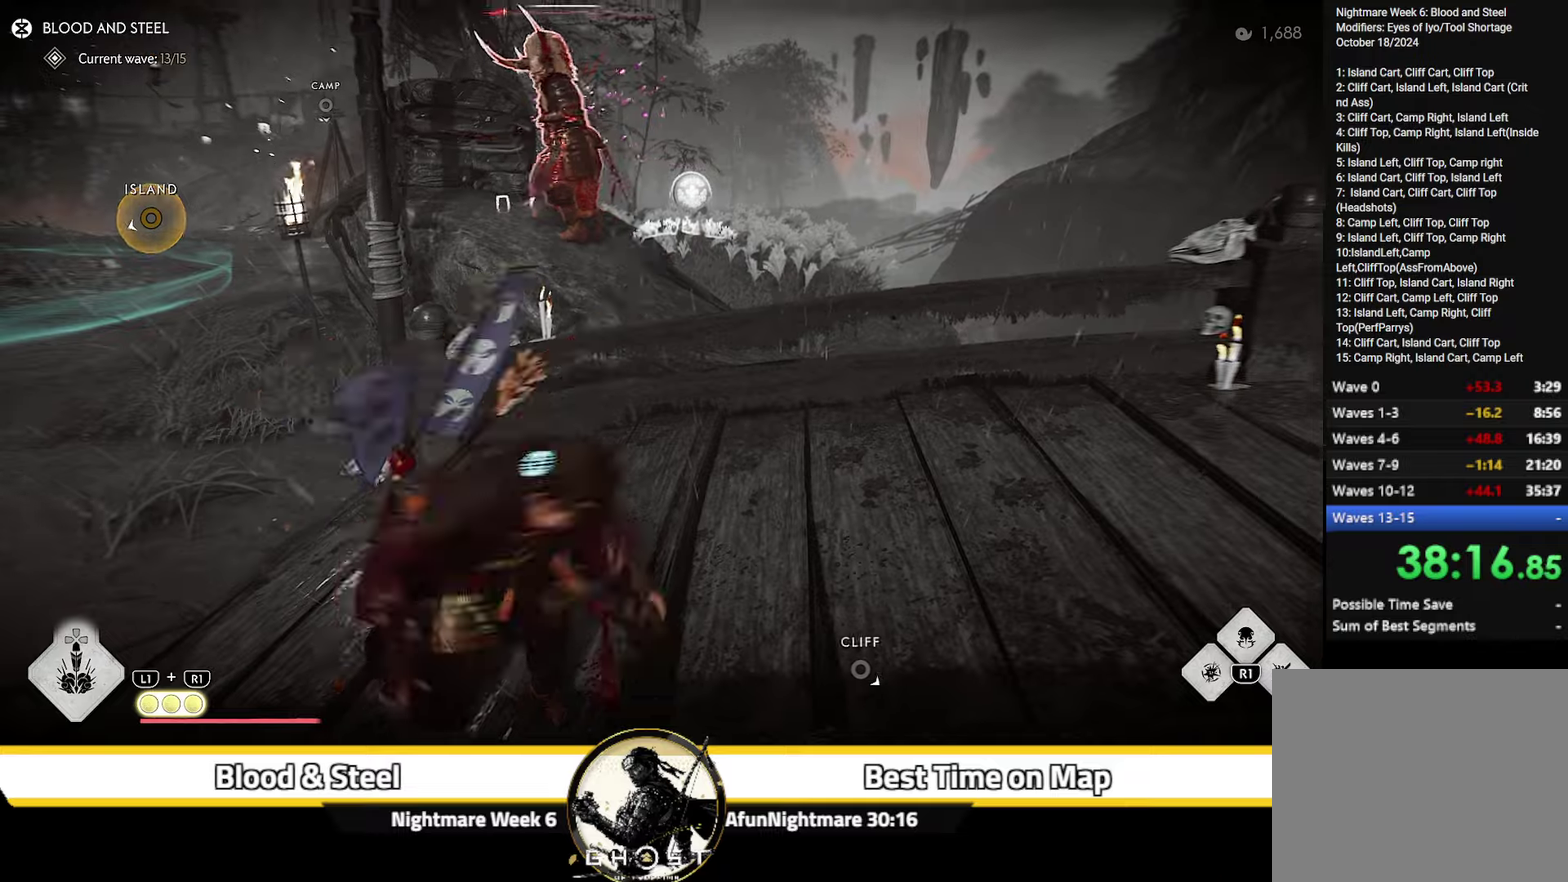
{"dt_ms": 300, "buttons": ["L2"], "left_stick": "down-left", "right_stick": "up-left", "events": [[50, "left_stick", "down"], [100, "left_stick", "down-left"], [100, "right_stick", "up-left"]]}